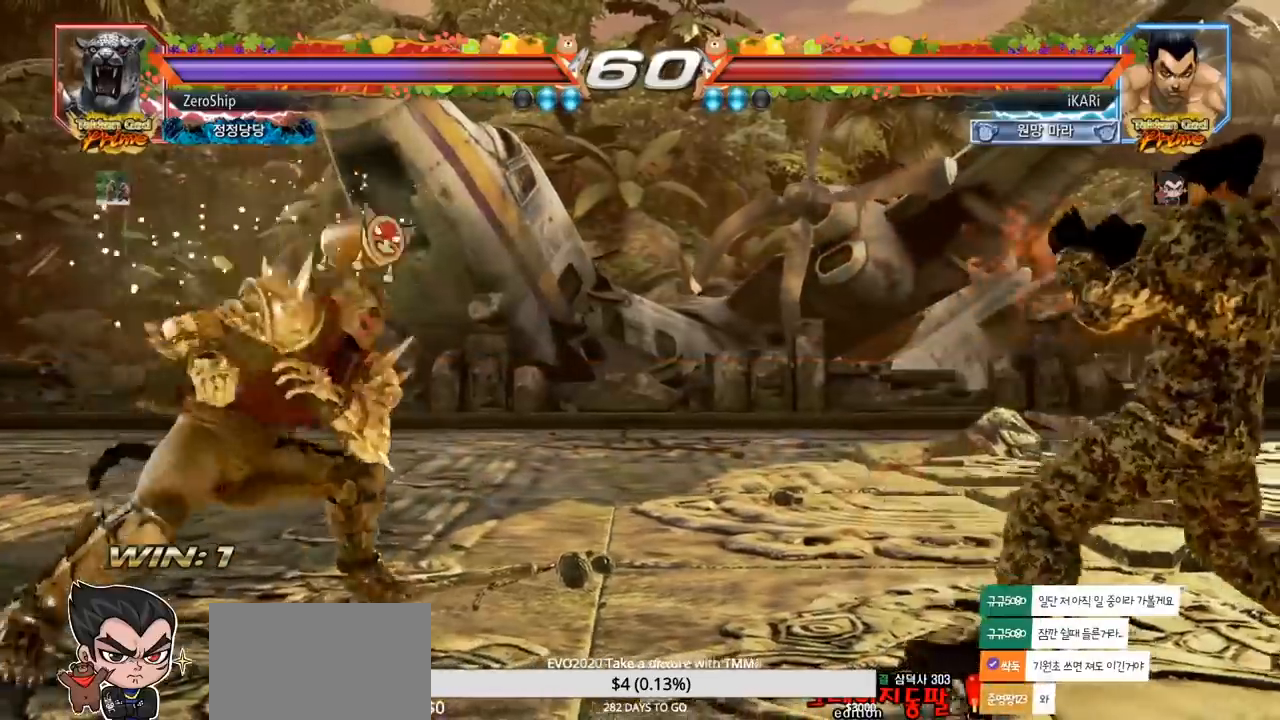
Gameplay with a controller (arcade stick); each line is a JSON object with the inputs held at the frame after it (dt_ms = milliseconds from this image to that frame). "events" lists button and stick changes between this image and that frame as [ms after this image, input, new state], when the widget could be followed in between. Not read: L3 R3.
{"dt_ms": 500, "buttons": [], "left_stick": "center", "events": [[83, "left_stick", "right"], [133, "left_stick", "center"], [233, "left_stick", "right"], [350, "left_stick", "center"], [450, "left_stick", "right"], [500, "left_stick", "center"]]}
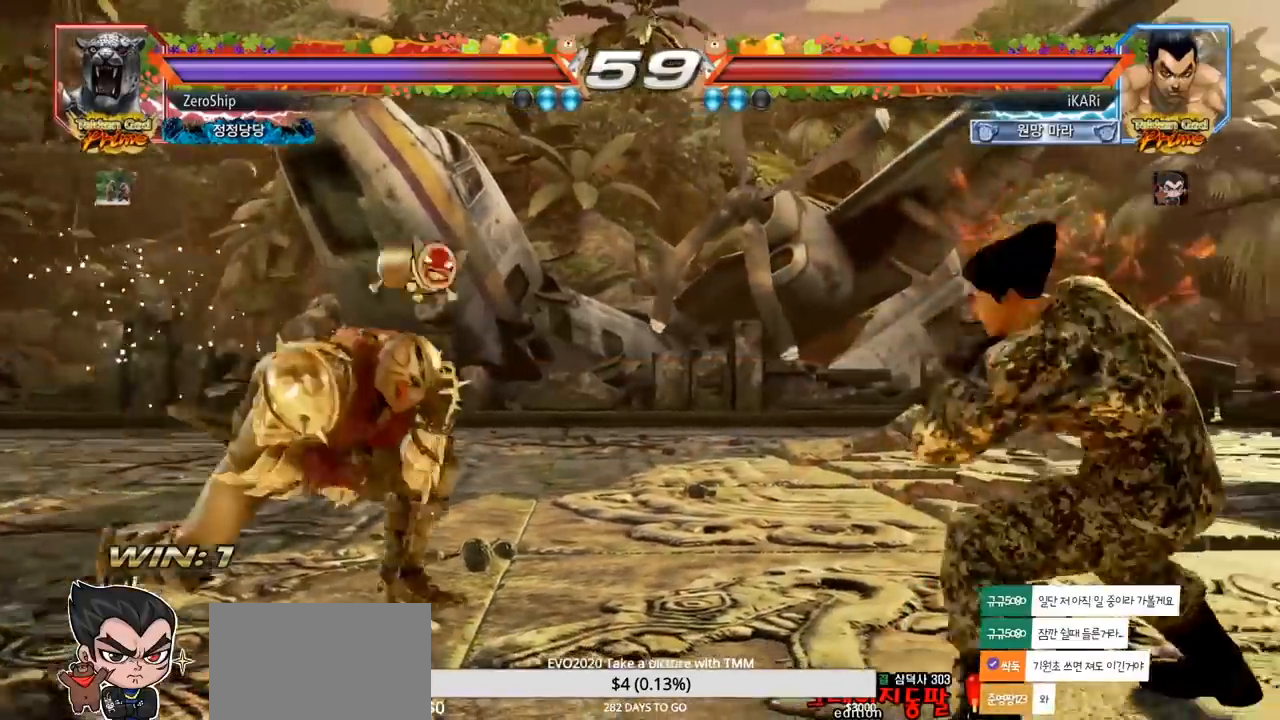
{"dt_ms": 500, "buttons": [], "left_stick": "right", "events": [[83, "left_stick", "right"], [233, "left_stick", "center"], [383, "left_stick", "right"], [433, "left_stick", "center"], [483, "left_stick", "right"]]}
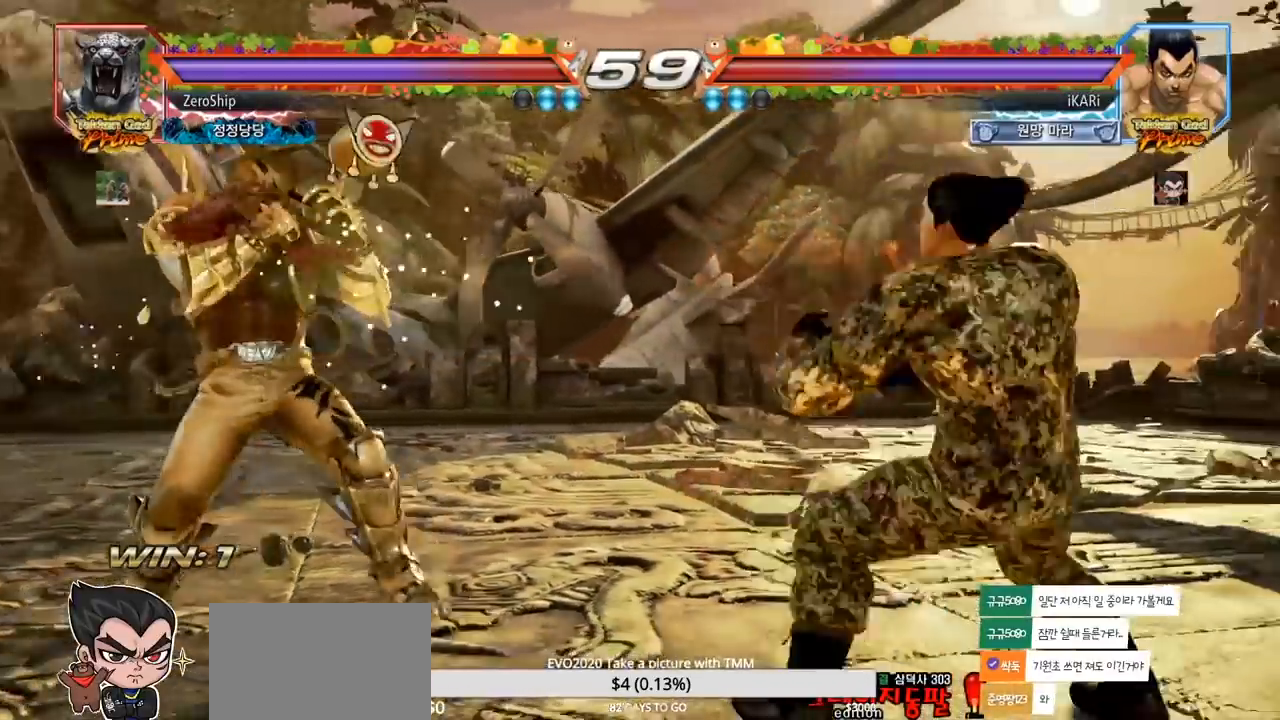
{"dt_ms": 500, "buttons": [], "left_stick": "left", "events": [[83, "left_stick", "center"], [400, "left_stick", "left"]]}
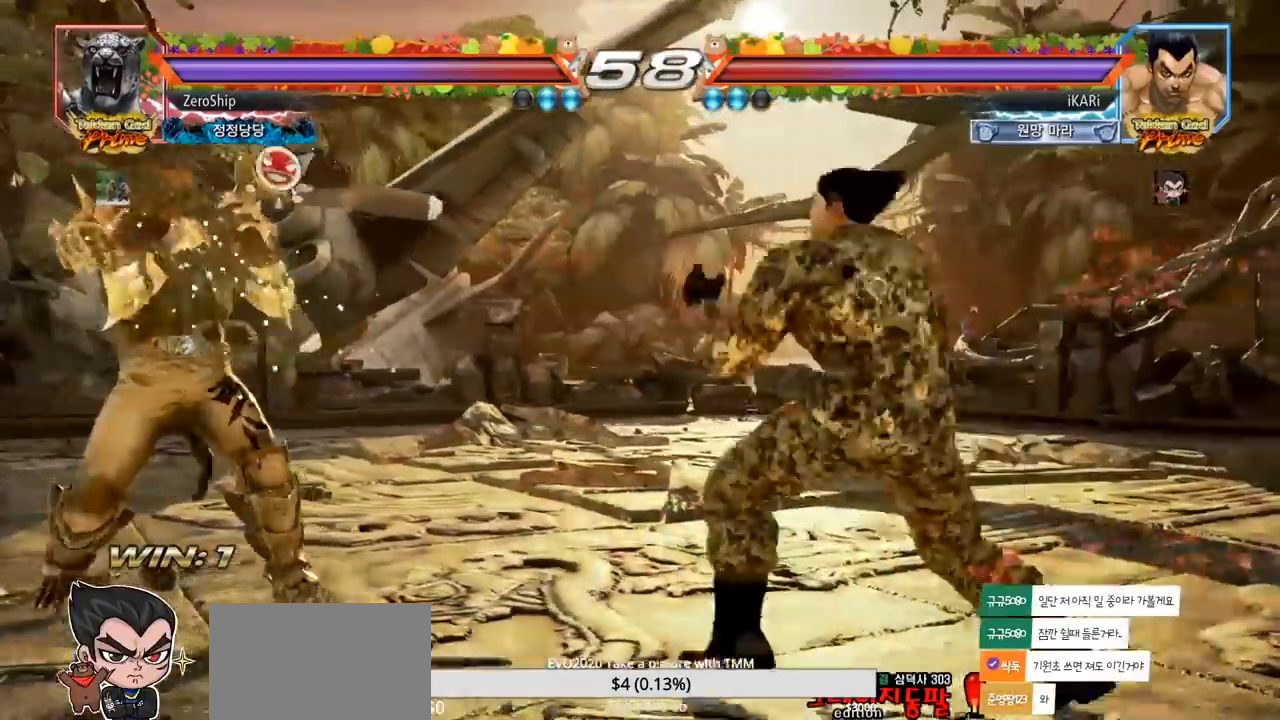
{"dt_ms": 500, "buttons": [], "left_stick": "right", "events": [[183, "left_stick", "center"], [233, "left_stick", "right"]]}
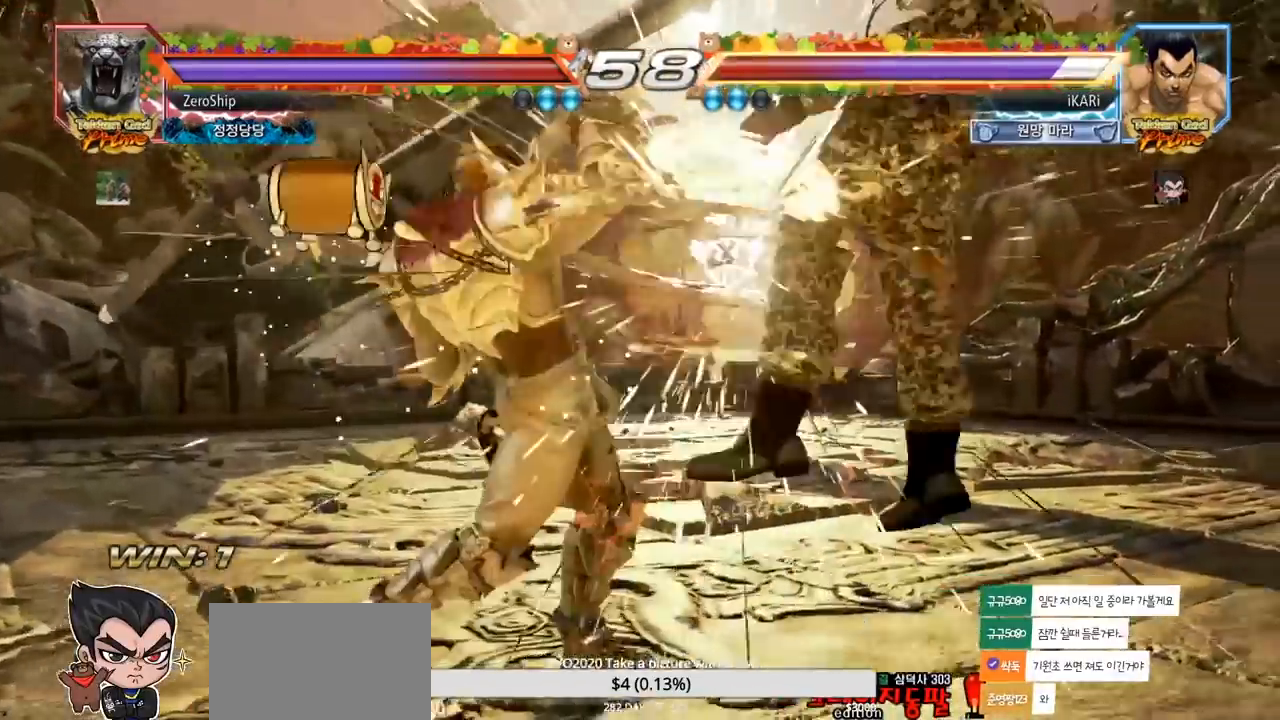
{"dt_ms": 500, "buttons": [], "left_stick": "center", "events": [[217, "left_stick", "center"]]}
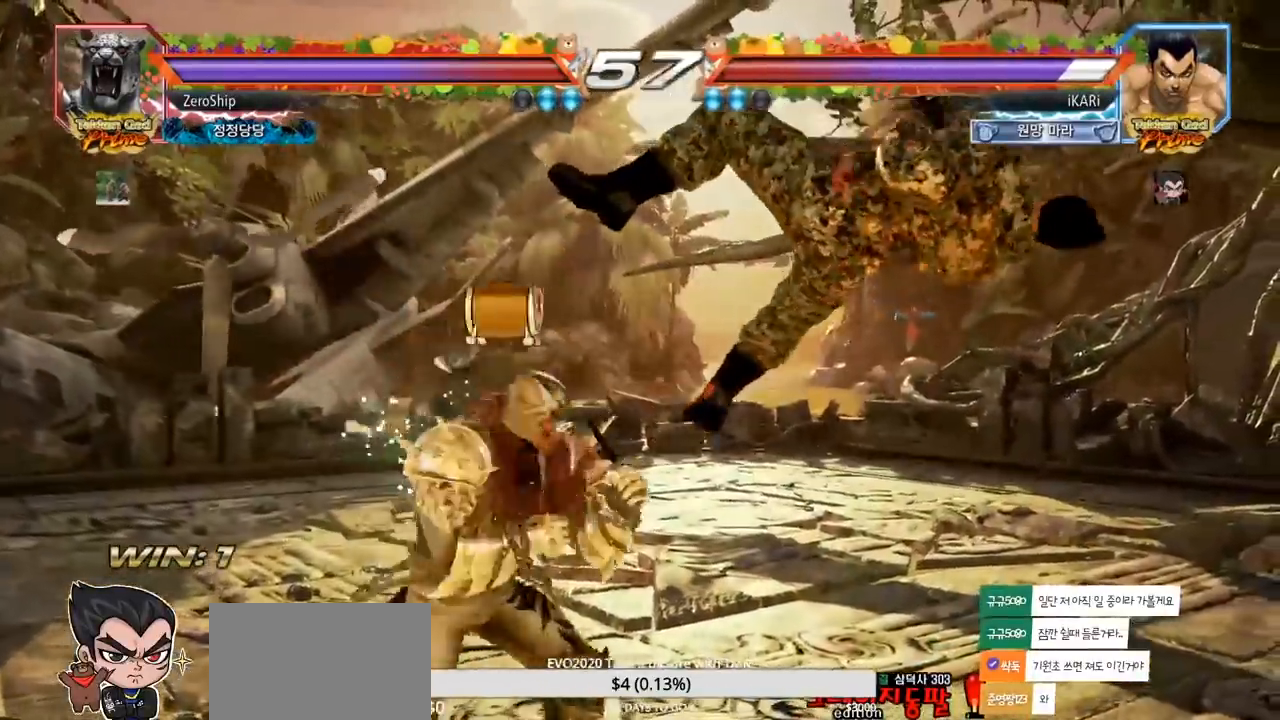
{"dt_ms": 500, "buttons": [], "left_stick": "center", "events": []}
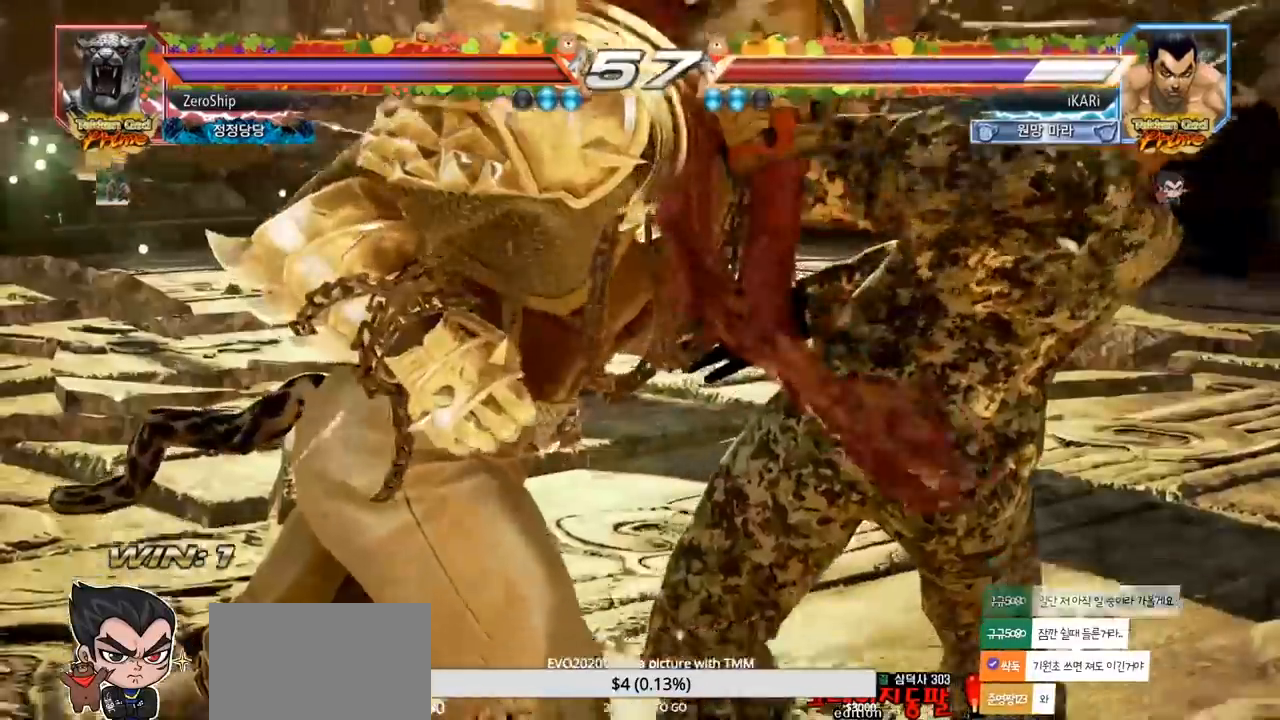
{"dt_ms": 500, "buttons": [], "left_stick": "center", "events": [[200, "TRIANGLE", "down"], [233, "SQUARE", "down"], [267, "TRIANGLE", "up"], [300, "SQUARE", "up"], [383, "SQUARE", "down"], [383, "TRIANGLE", "down"], [467, "TRIANGLE", "up"], [483, "SQUARE", "up"]]}
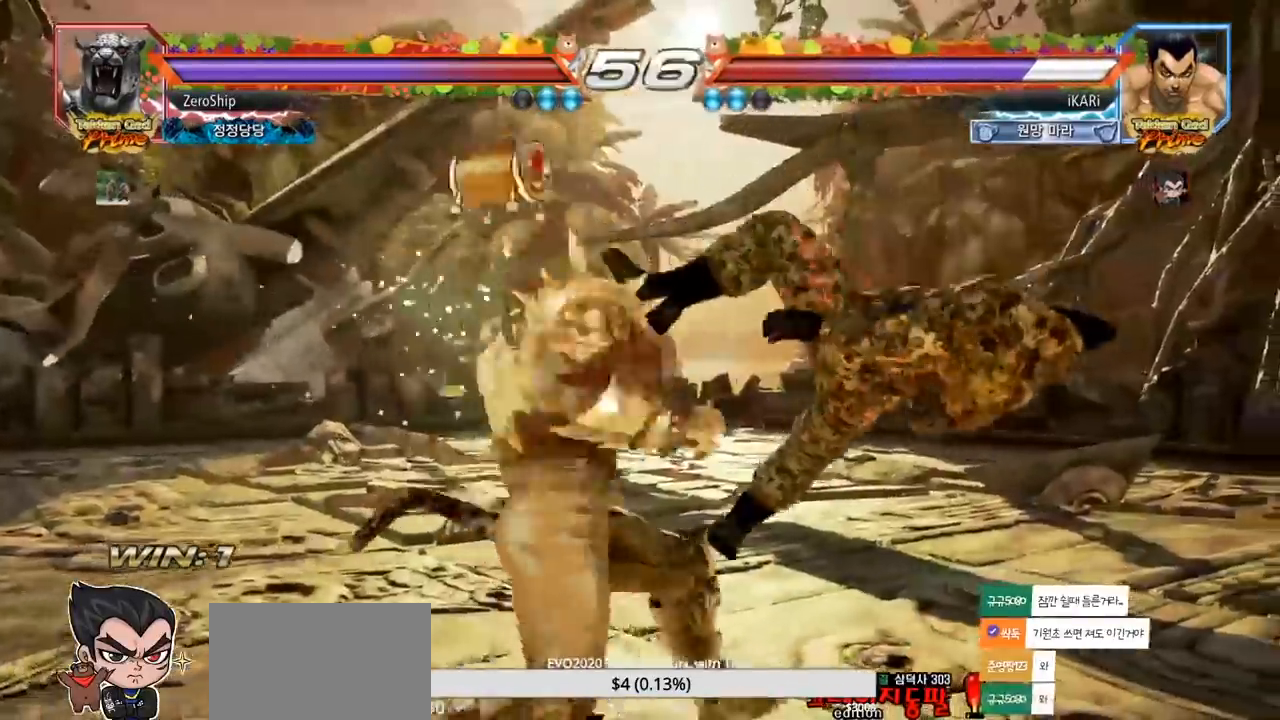
{"dt_ms": 500, "buttons": ["SQUARE"], "left_stick": "center", "events": [[50, "SQUARE", "down"], [50, "TRIANGLE", "down"], [167, "TRIANGLE", "up"], [217, "TRIANGLE", "down"], [333, "TRIANGLE", "up"], [400, "TRIANGLE", "down"], [500, "TRIANGLE", "up"]]}
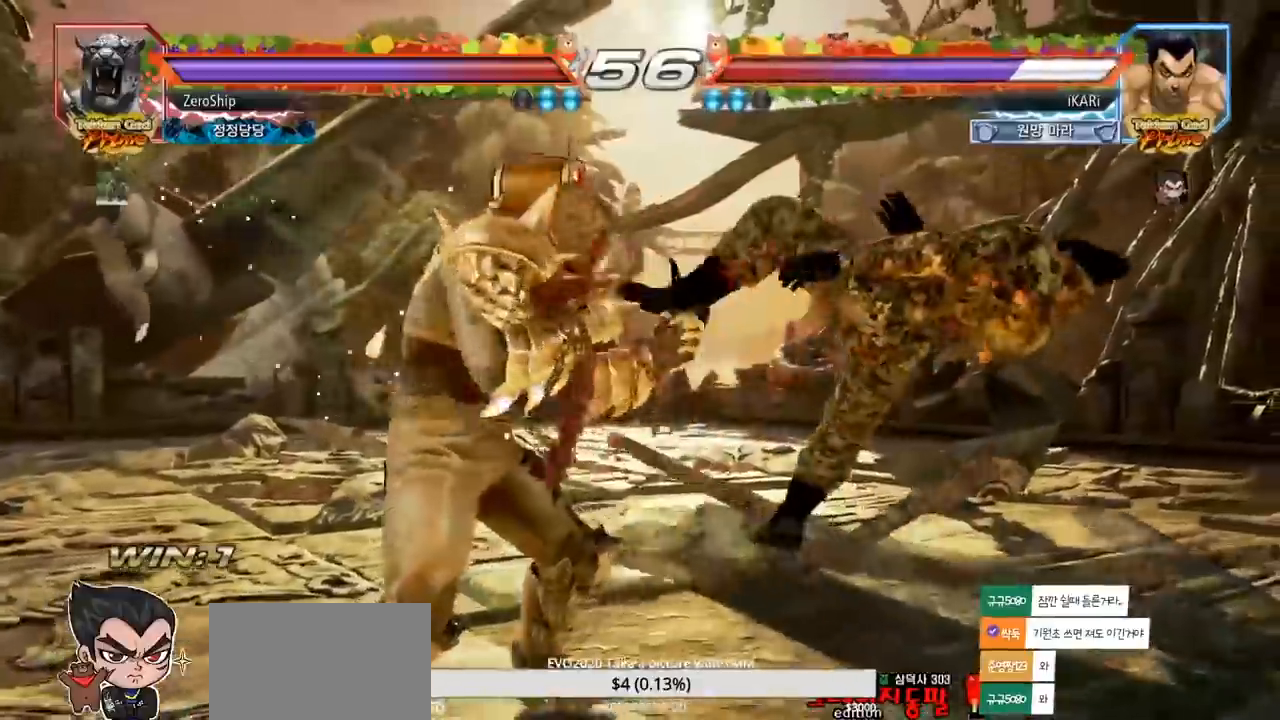
{"dt_ms": 500, "buttons": ["SQUARE"], "left_stick": "center", "events": [[50, "TRIANGLE", "down"], [167, "TRIANGLE", "up"], [217, "TRIANGLE", "down"], [317, "TRIANGLE", "up"], [400, "TRIANGLE", "down"], [500, "TRIANGLE", "up"]]}
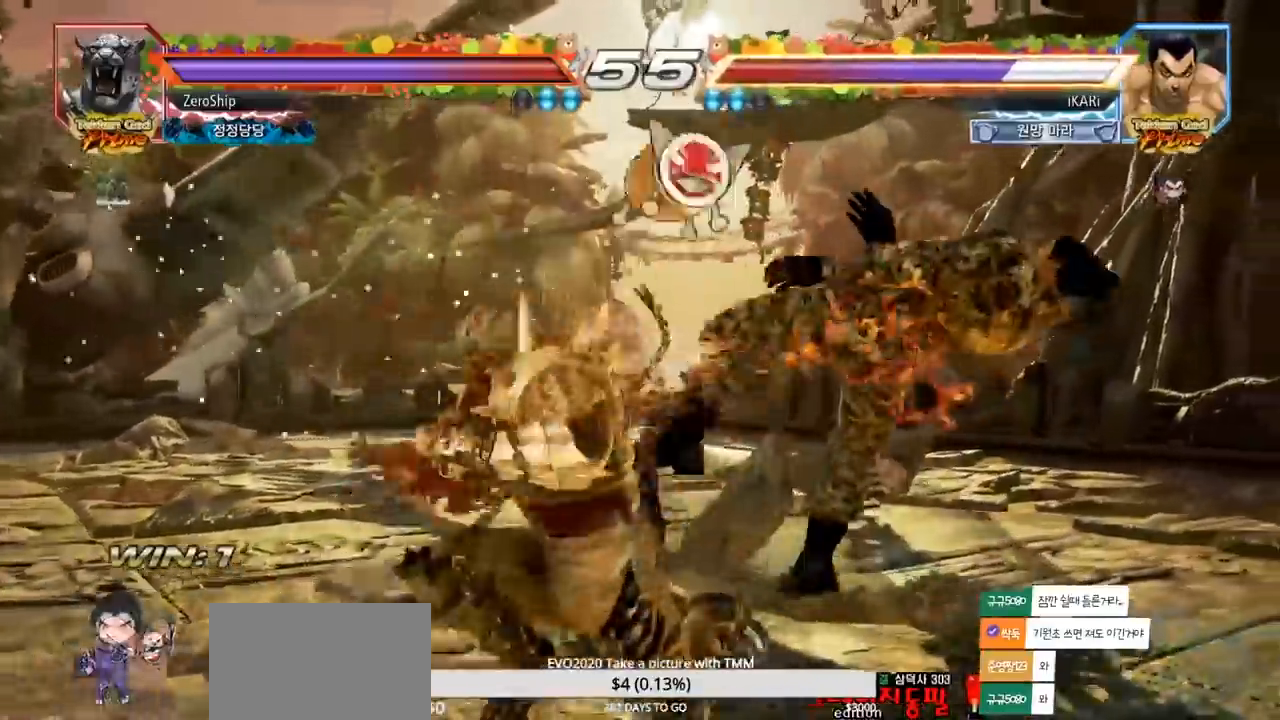
{"dt_ms": 500, "buttons": ["SQUARE"], "left_stick": "center", "events": [[217, "TRIANGLE", "down"], [250, "TRIANGLE", "up"], [283, "SQUARE", "up"], [333, "TRIANGLE", "down"], [367, "SQUARE", "down"], [450, "SQUARE", "up"], [450, "TRIANGLE", "up"], [483, "SQUARE", "down"]]}
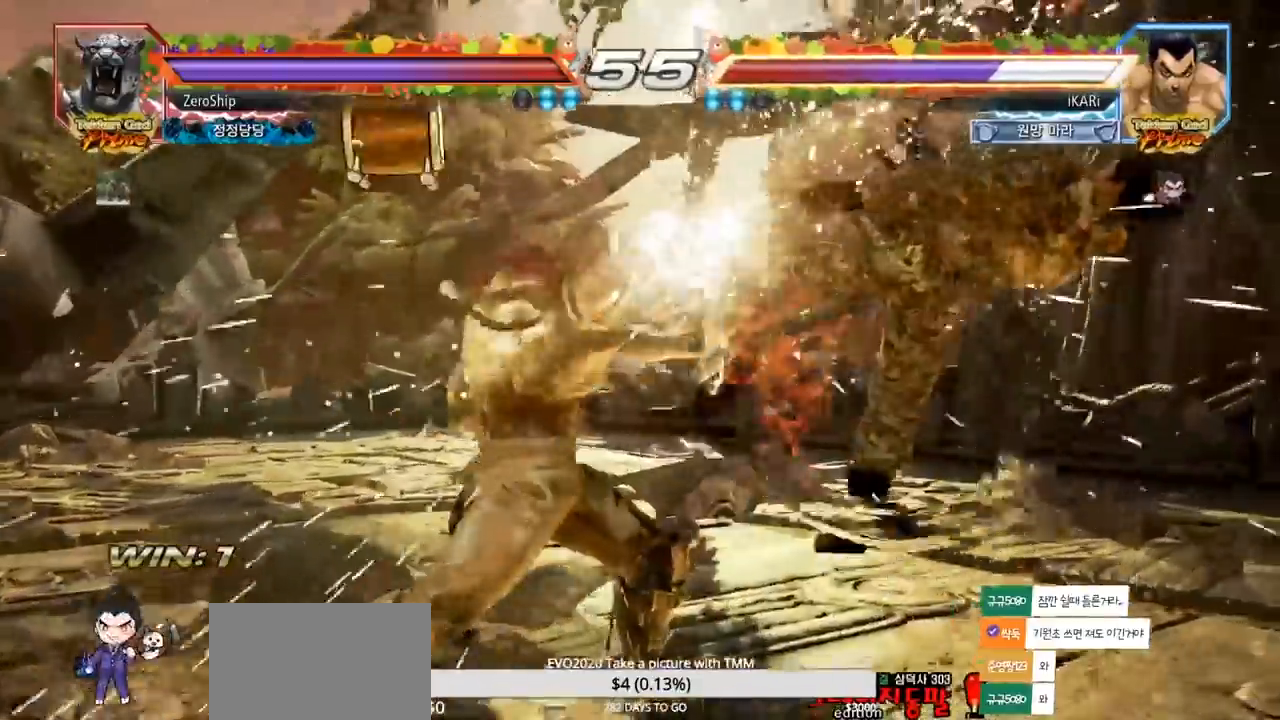
{"dt_ms": 500, "buttons": ["SQUARE", "TRIANGLE"], "left_stick": "center", "events": [[17, "TRIANGLE", "down"], [67, "TRIANGLE", "up"], [117, "TRIANGLE", "down"], [167, "TRIANGLE", "up"], [217, "SQUARE", "up"], [217, "TRIANGLE", "down"], [250, "TRIANGLE", "up"], [283, "SQUARE", "down"], [317, "TRIANGLE", "down"], [333, "SQUARE", "up"], [333, "TRIANGLE", "up"], [367, "SQUARE", "down"], [383, "TRIANGLE", "down"], [433, "SQUARE", "up"], [433, "TRIANGLE", "up"], [483, "SQUARE", "down"], [483, "TRIANGLE", "down"]]}
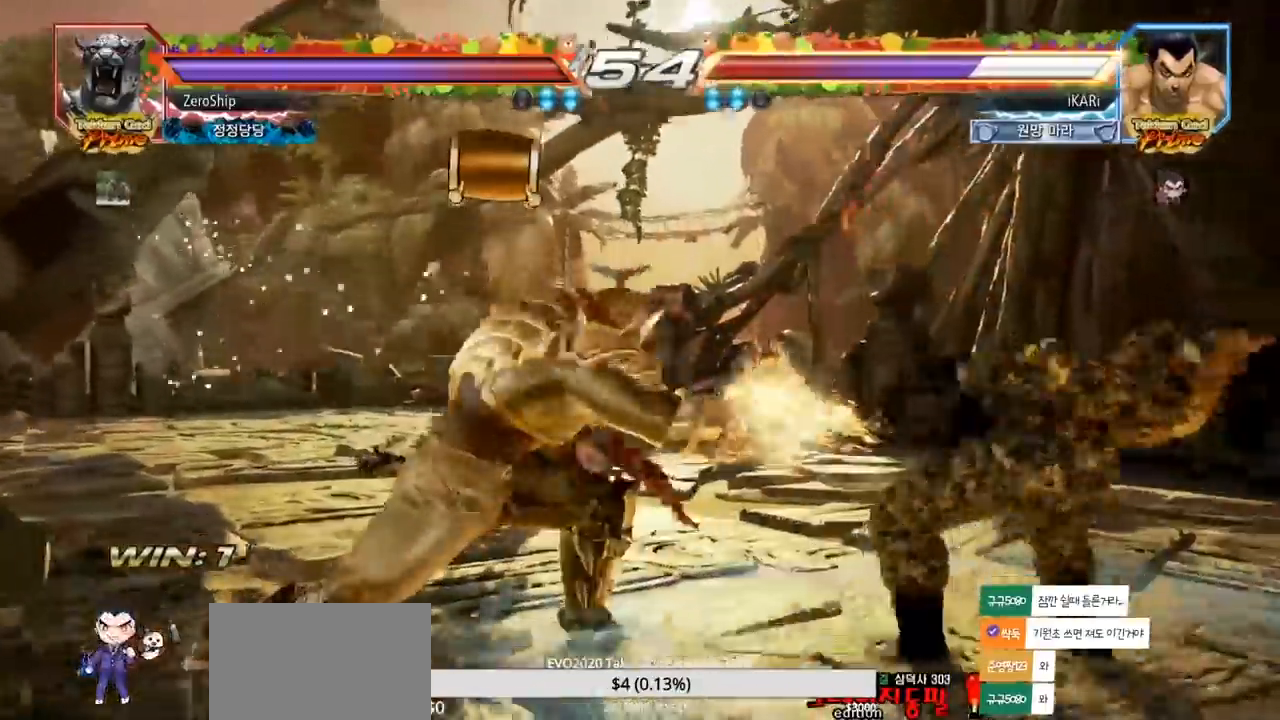
{"dt_ms": 500, "buttons": [], "left_stick": "center", "events": [[33, "SQUARE", "up"], [33, "TRIANGLE", "up"], [83, "SQUARE", "down"], [83, "TRIANGLE", "down"], [117, "TRIANGLE", "up"], [133, "SQUARE", "up"], [183, "SQUARE", "down"], [183, "TRIANGLE", "down"], [233, "SQUARE", "up"], [250, "TRIANGLE", "up"]]}
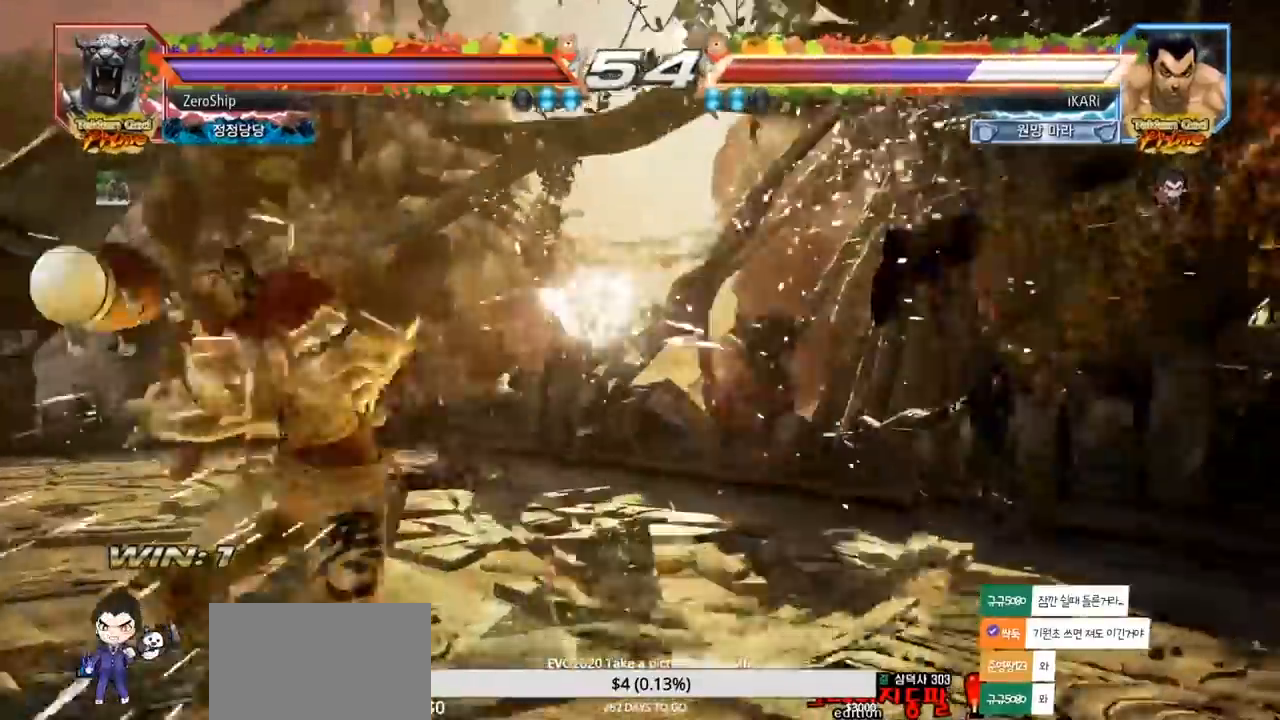
{"dt_ms": 500, "buttons": [], "left_stick": "center", "events": []}
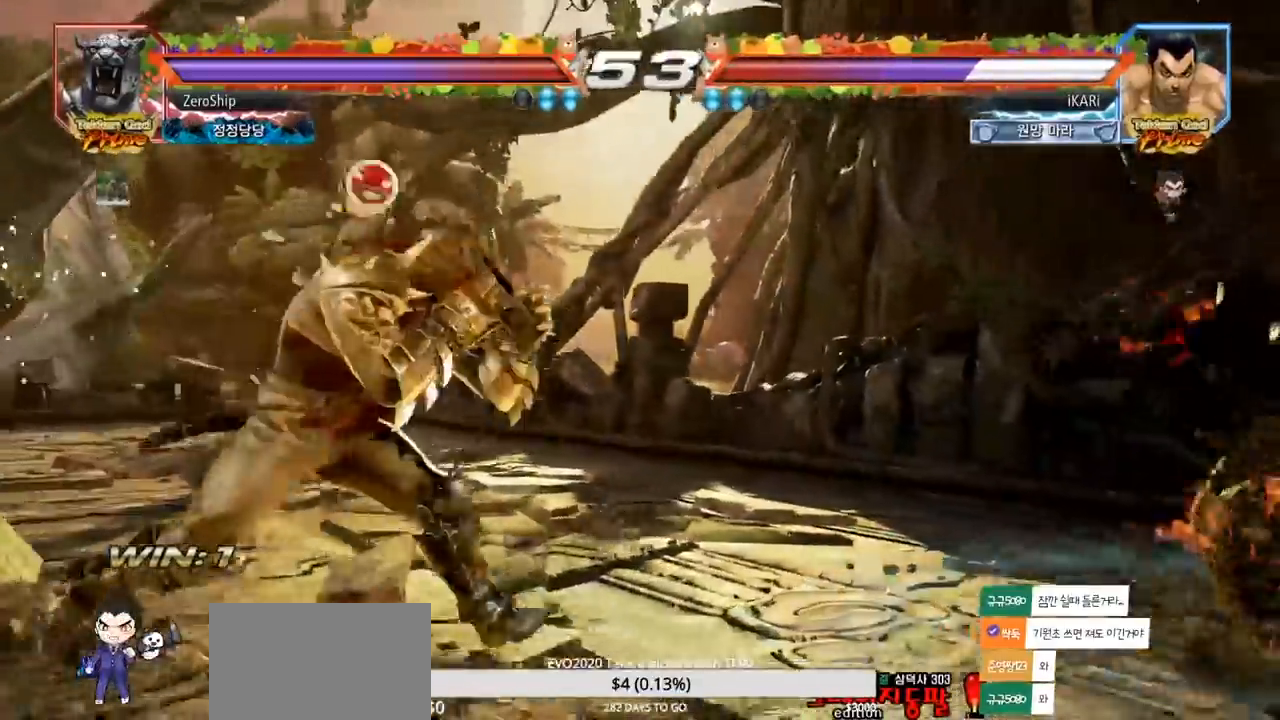
{"dt_ms": 500, "buttons": [], "left_stick": "center", "events": []}
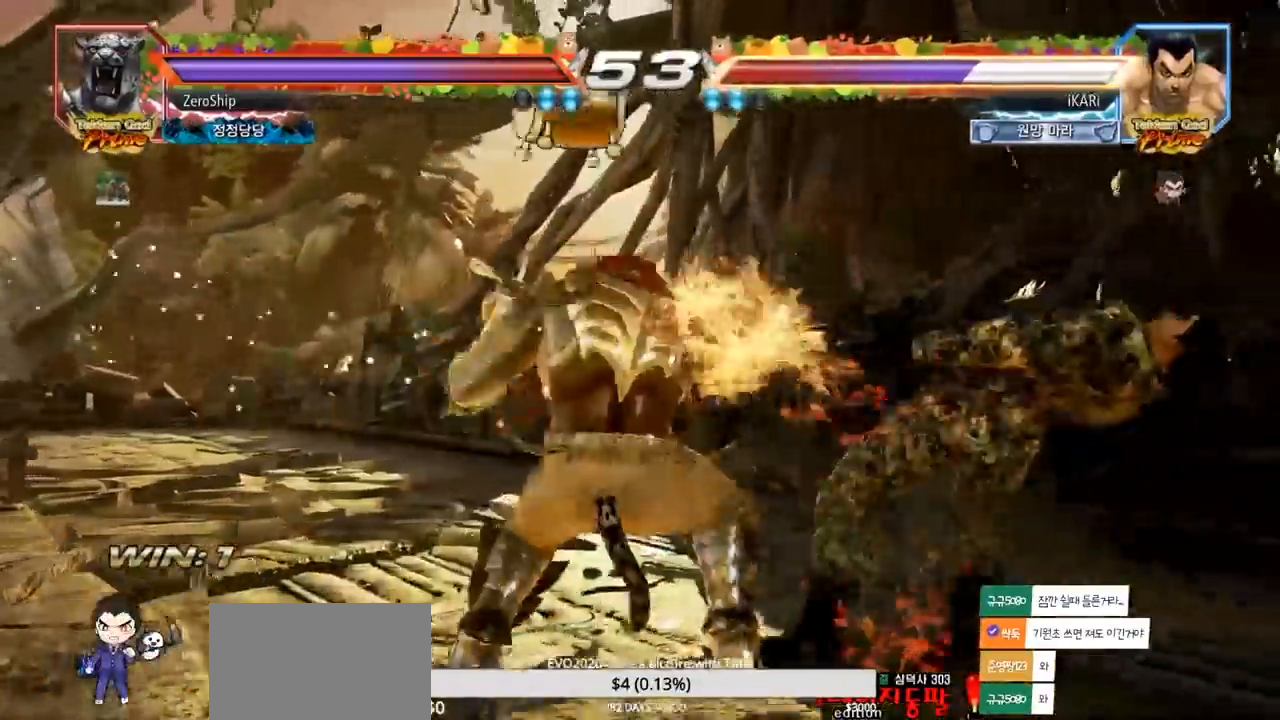
{"dt_ms": 500, "buttons": [], "left_stick": "center", "events": []}
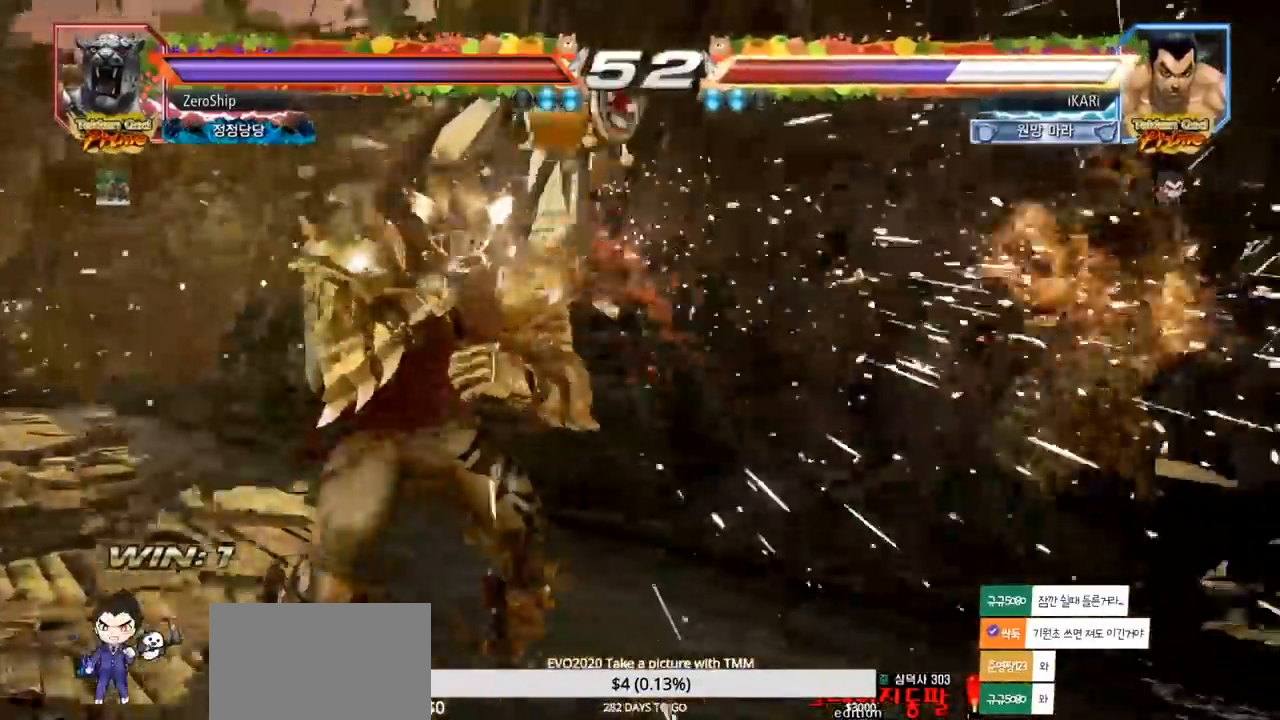
{"dt_ms": 500, "buttons": [], "left_stick": "center", "events": []}
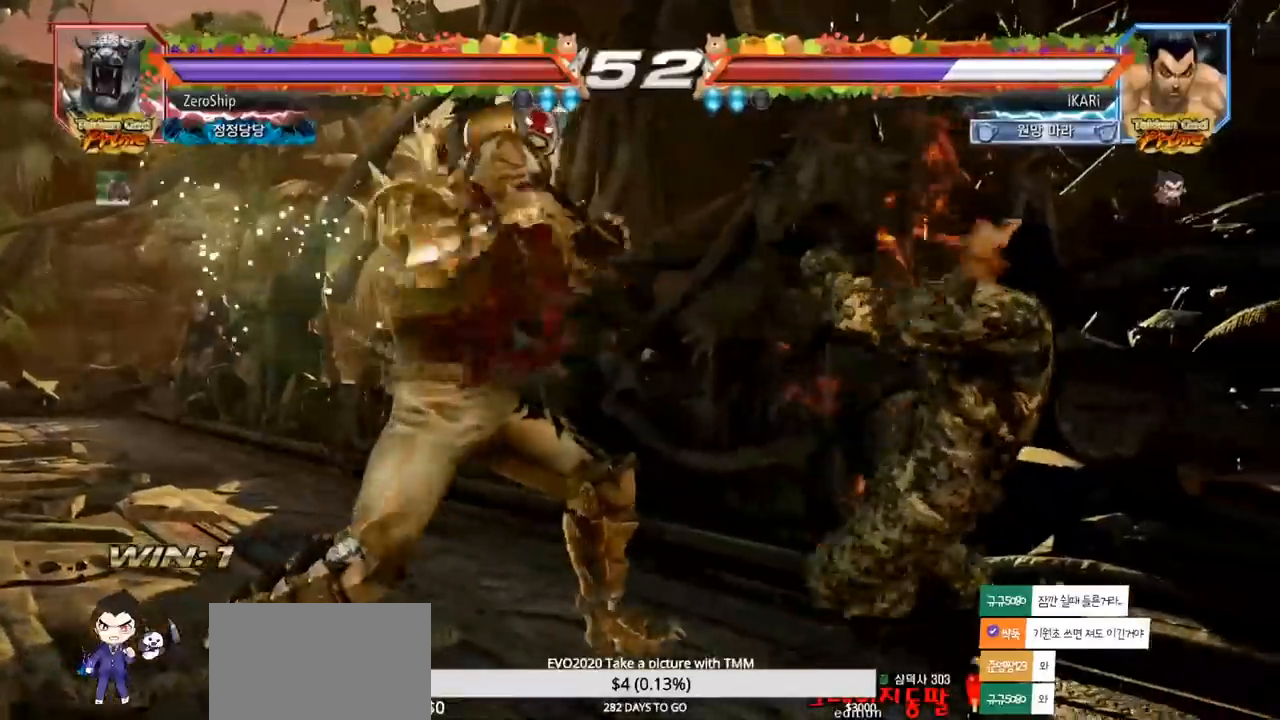
{"dt_ms": 500, "buttons": [], "left_stick": "center", "events": [[217, "CROSS", "down"], [233, "CROSS", "up"], [250, "CROSS", "down"], [317, "CROSS", "up"]]}
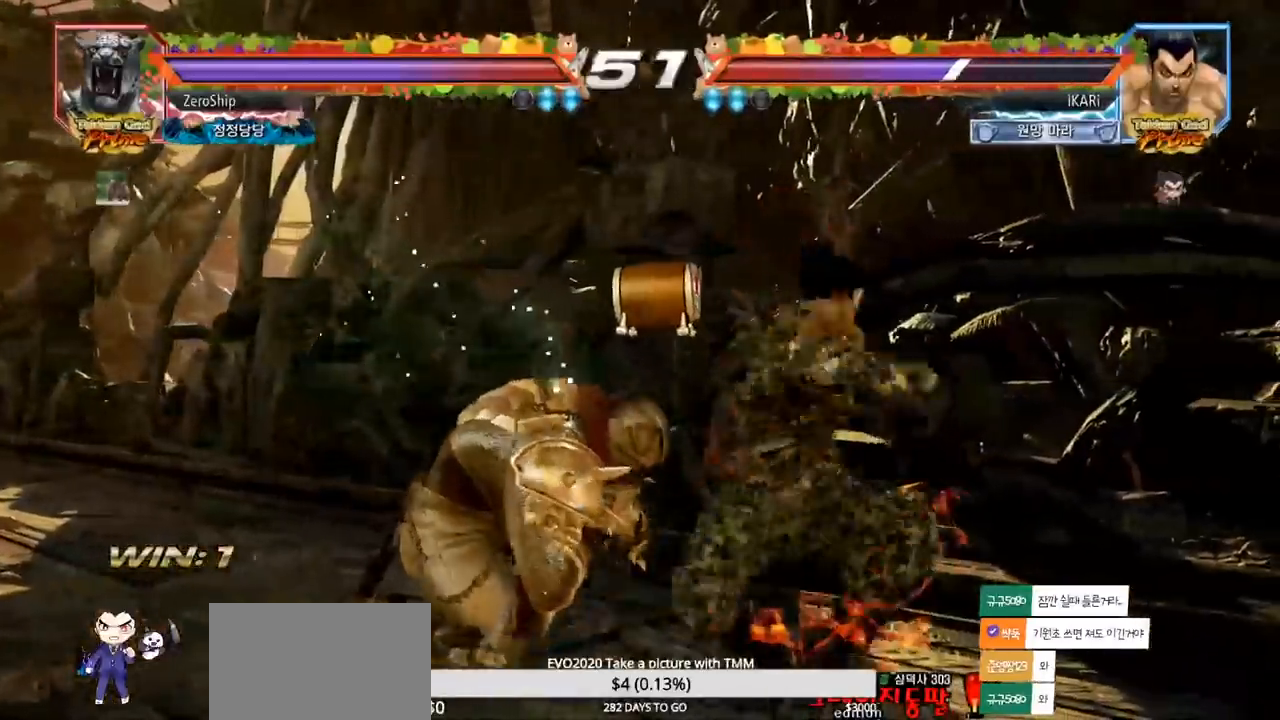
{"dt_ms": 1000, "buttons": [], "left_stick": "center"}
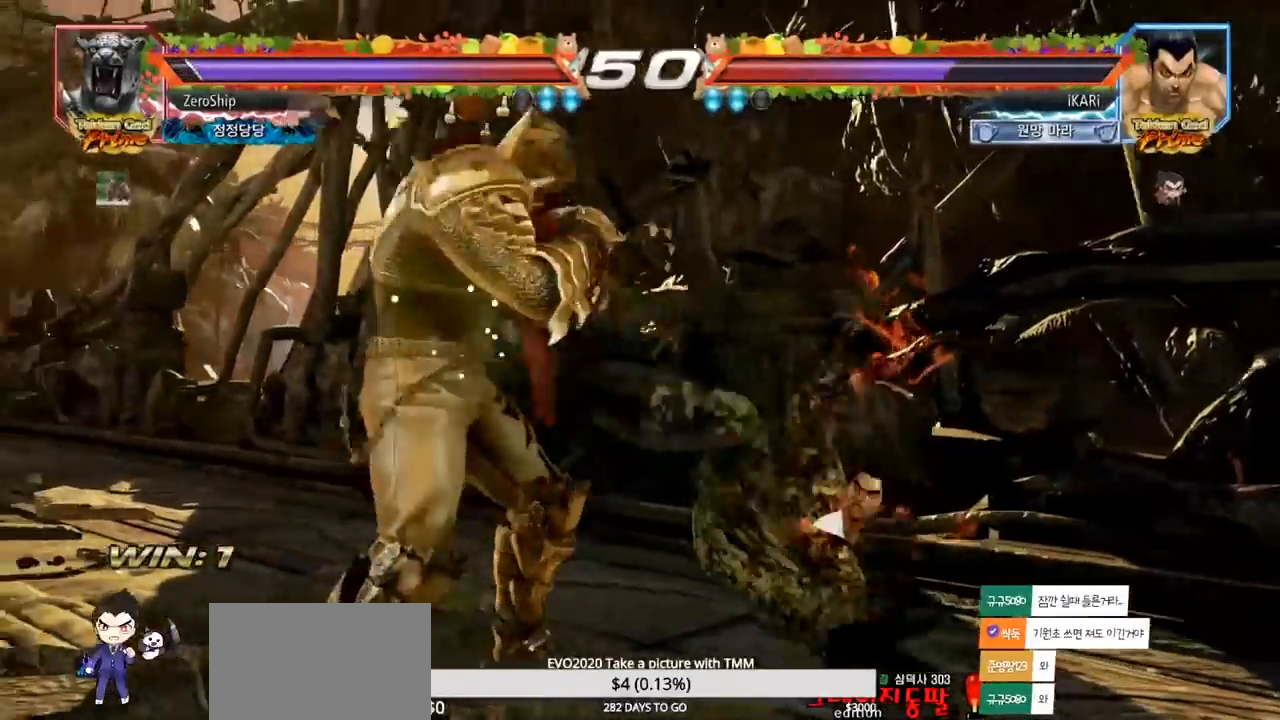
{"dt_ms": 500, "buttons": [], "left_stick": "right", "events": [[467, "left_stick", "right"]]}
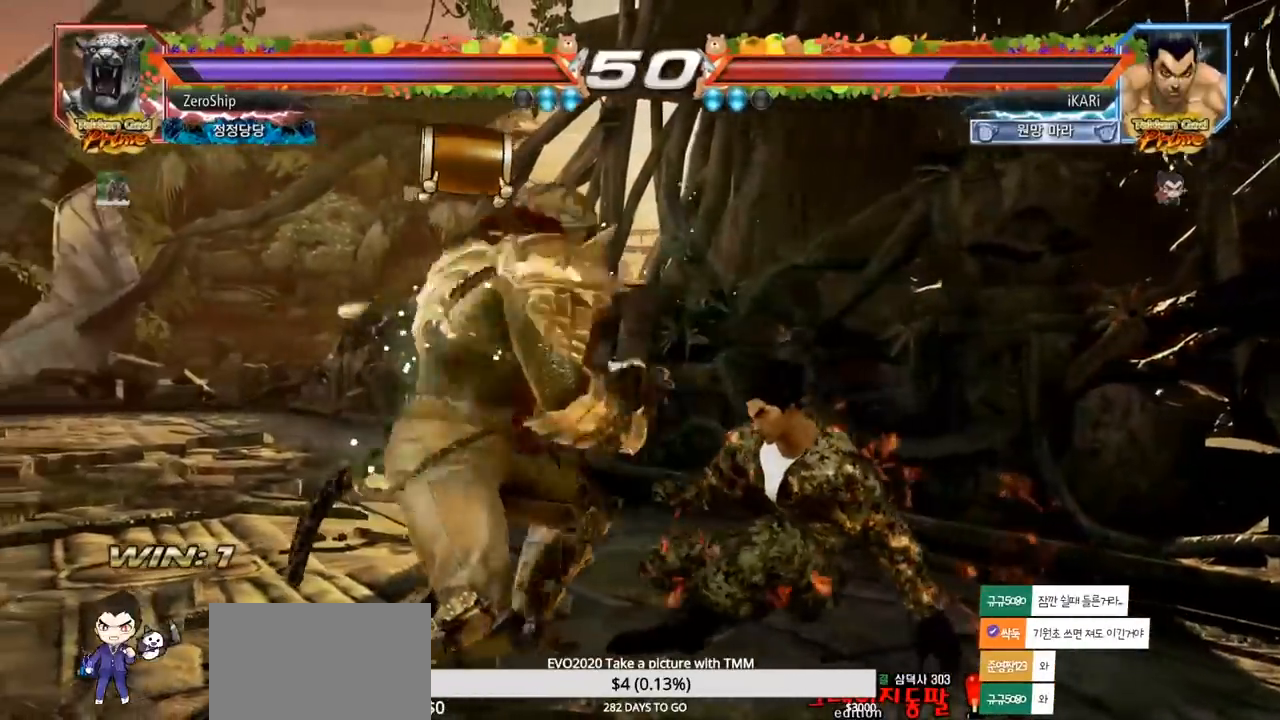
{"dt_ms": 500, "buttons": [], "left_stick": "center", "events": [[350, "left_stick", "center"]]}
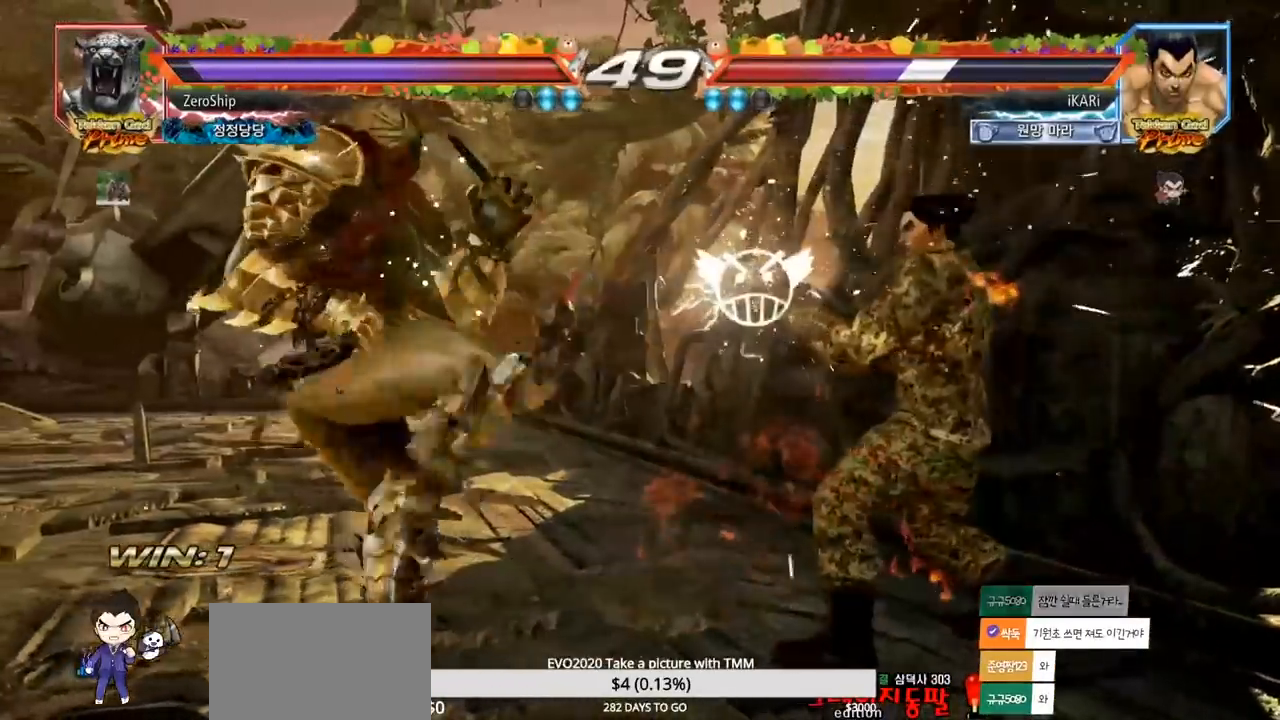
{"dt_ms": 500, "buttons": [], "left_stick": "right", "events": [[150, "left_stick", "right"]]}
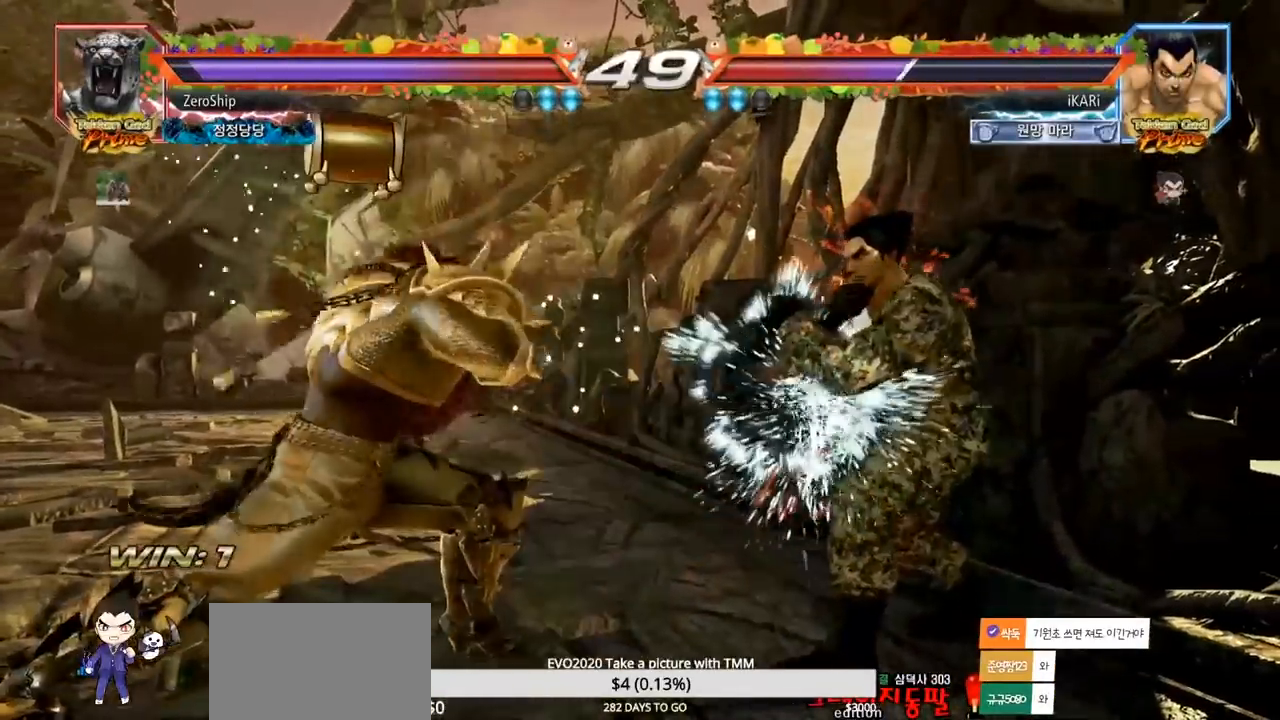
{"dt_ms": 500, "buttons": [], "left_stick": "right", "events": [[117, "left_stick", "down-right"], [267, "left_stick", "center"], [500, "left_stick", "right"]]}
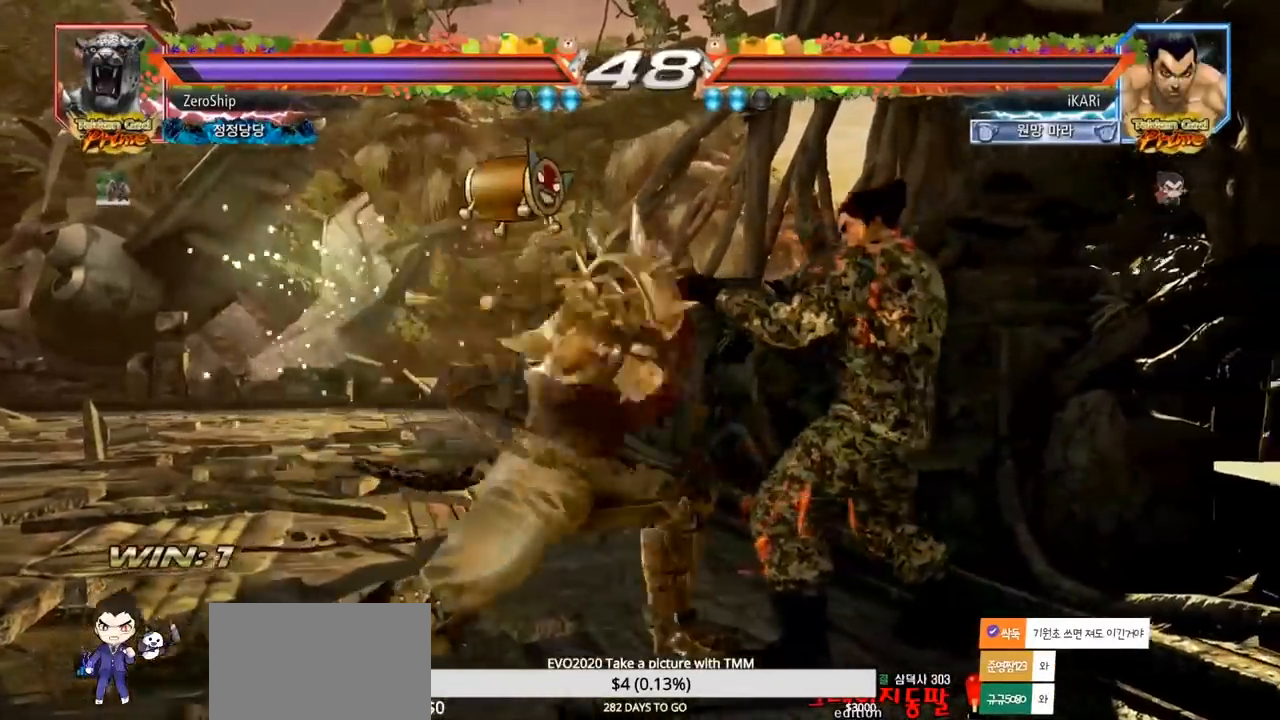
{"dt_ms": 500, "buttons": [], "left_stick": "center", "events": [[367, "left_stick", "down"], [483, "left_stick", "center"]]}
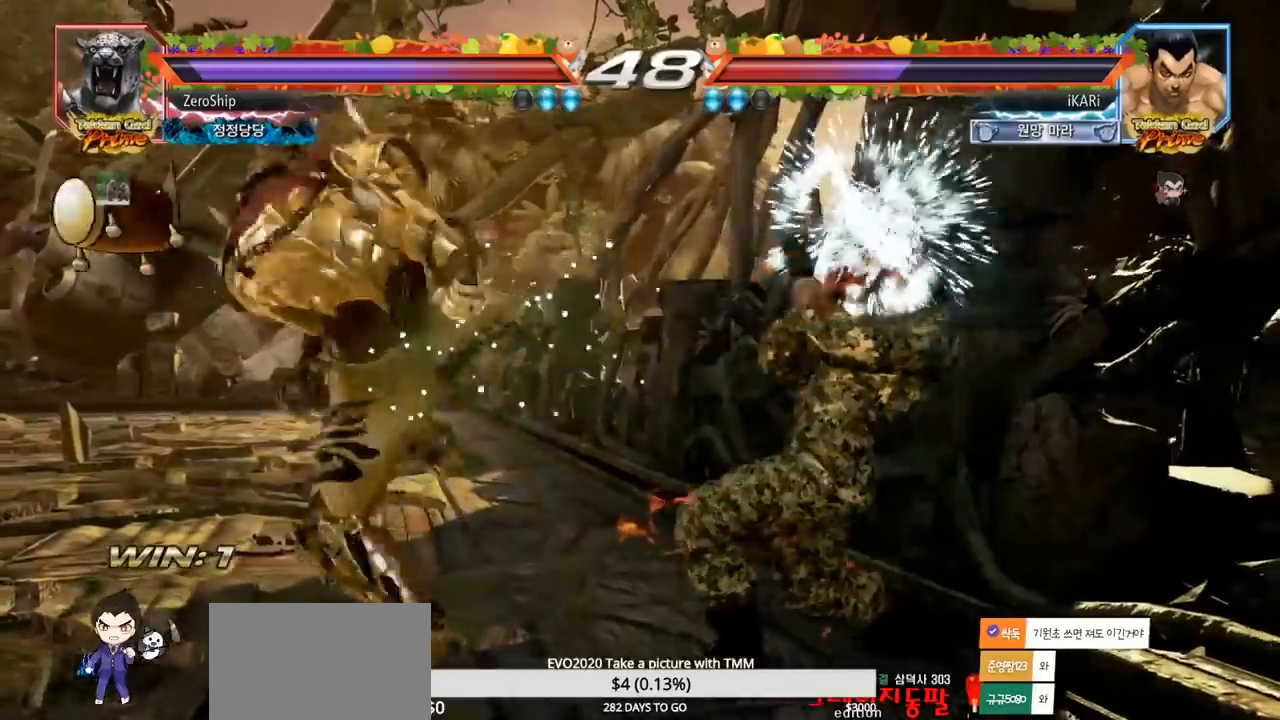
{"dt_ms": 500, "buttons": [], "left_stick": "center", "events": [[17, "TRIANGLE", "down"], [67, "TRIANGLE", "up"], [100, "TRIANGLE", "down"], [150, "TRIANGLE", "up"], [283, "left_stick", "down"], [333, "left_stick", "center"]]}
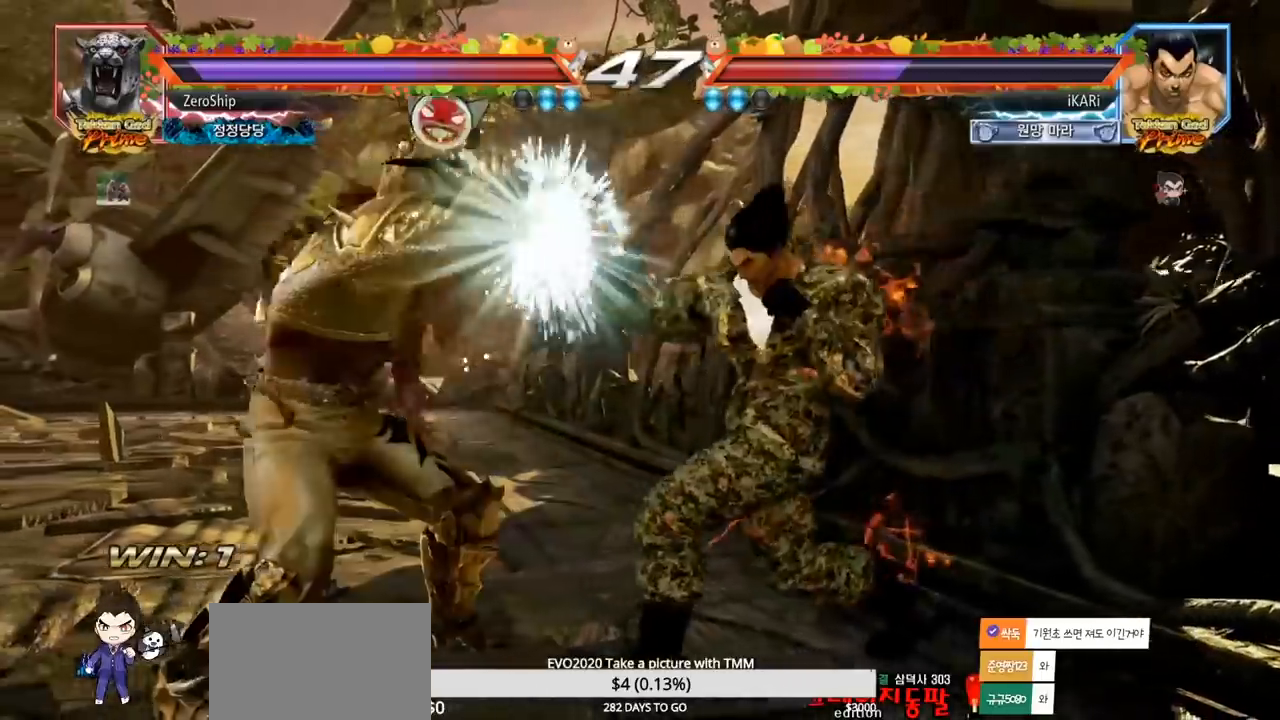
{"dt_ms": 500, "buttons": [], "left_stick": "right", "events": [[233, "left_stick", "right"], [283, "left_stick", "center"], [333, "left_stick", "right"]]}
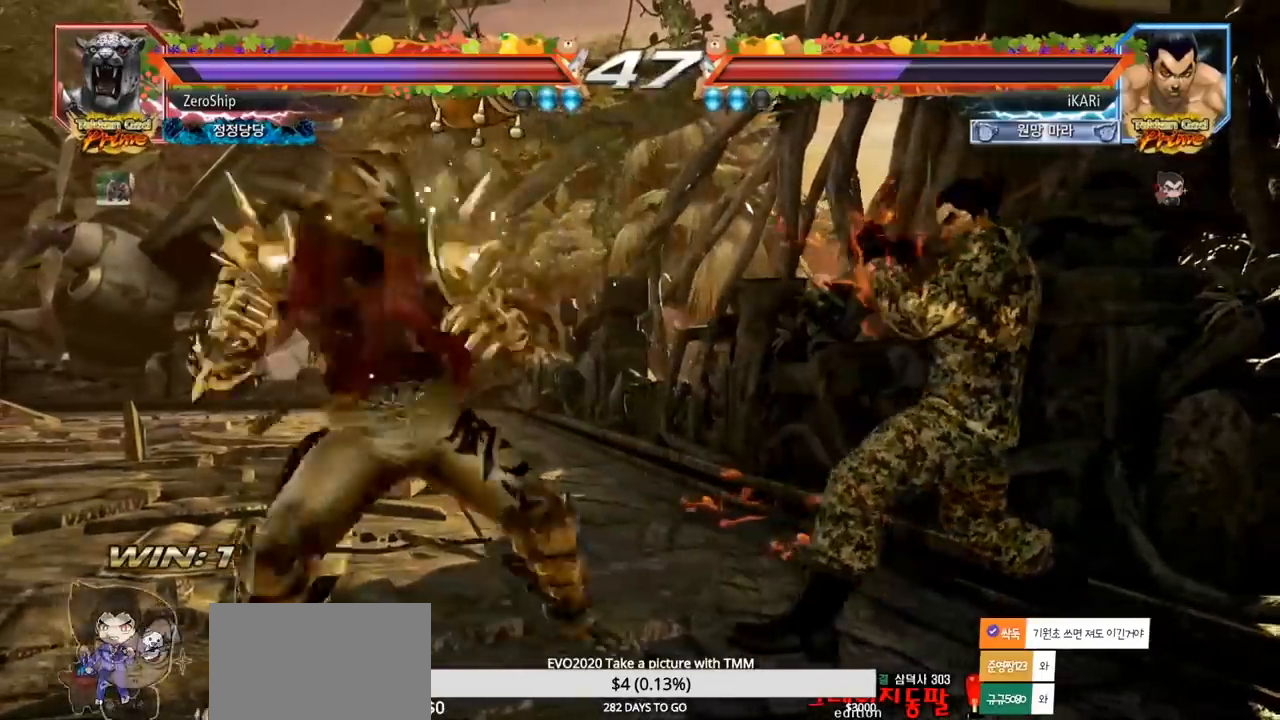
{"dt_ms": 500, "buttons": [], "left_stick": "center", "events": [[117, "left_stick", "center"], [233, "left_stick", "right"], [433, "left_stick", "center"]]}
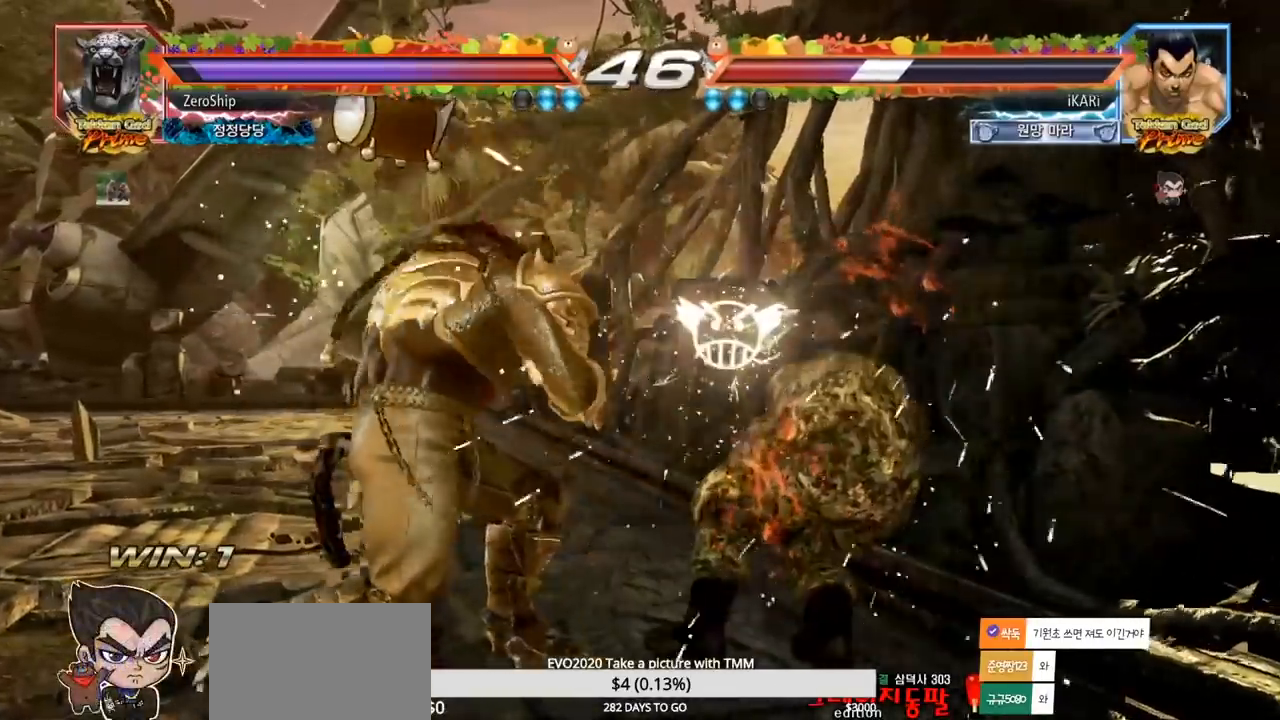
{"dt_ms": 500, "buttons": [], "left_stick": "right", "events": [[200, "left_stick", "right"], [250, "left_stick", "center"], [317, "left_stick", "right"]]}
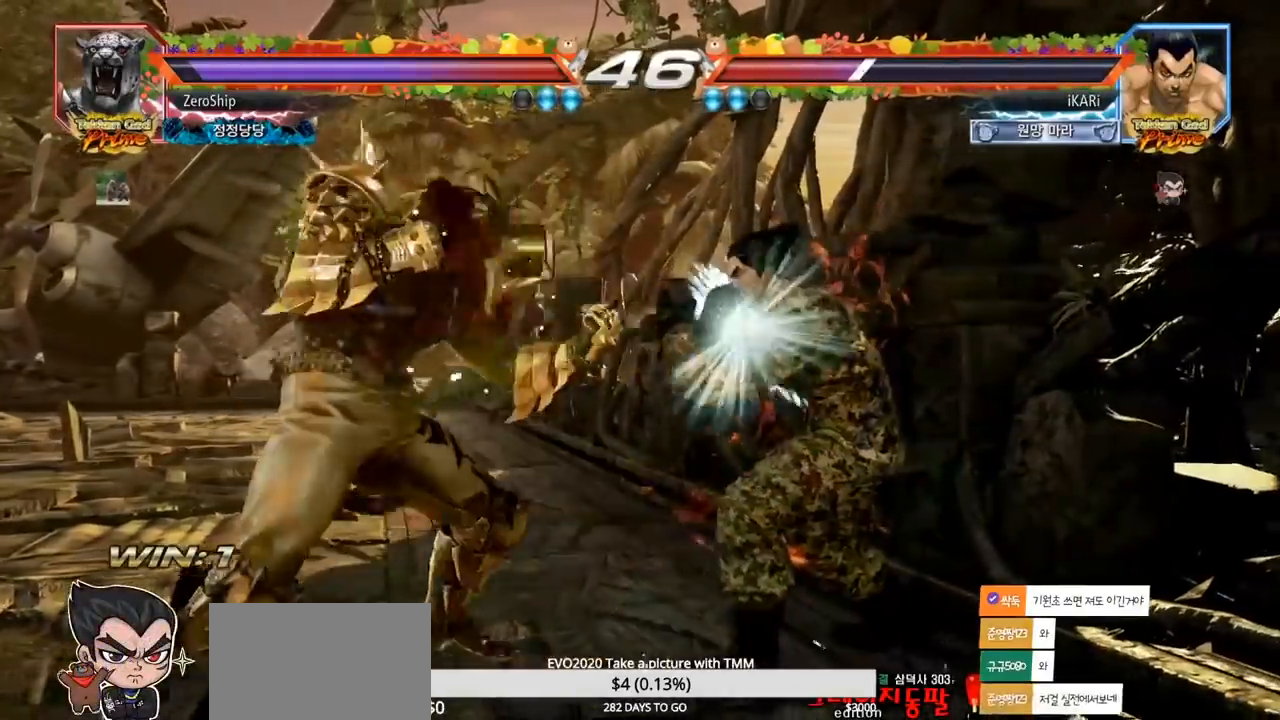
{"dt_ms": 500, "buttons": [], "left_stick": "right", "events": [[133, "left_stick", "center"], [183, "left_stick", "down"], [233, "left_stick", "center"], [317, "left_stick", "down"], [383, "left_stick", "center"], [483, "left_stick", "right"]]}